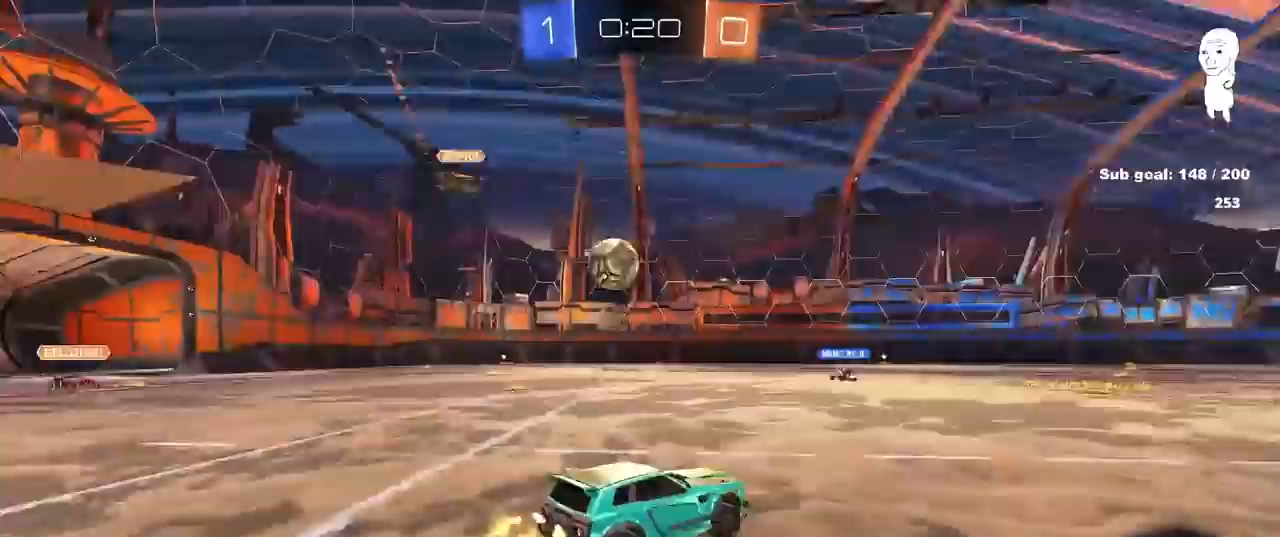
Gameplay with keyboard and mouse; each line is a JSON object with the keys and mouse buttons held at the frame after it. "events" lists presses ("down") and releases ("up") of "1", "2", "3", "4", "5", "a", "alt", "c", "caps_lock", "ctrl", "d", "e", "f", "g", "q", "r", "s", "shift", "space", "t", "tab", "v", "w", "x", "z", "mouse_left", "mouse_wheel" and "mouse_right" between this image and that frame as [ms after this image, input, new state], when the widget could be followed in between. "mouse_left", "mouse_wheel", "mouse_right" = the "left", "wheel", "right" buttons of the "mouse" list. No other keys are recorded. "wheel" means that the mouse wheel is clicked or scrolled. "mouse_move" is the direction in which the mouse moves at that frame (one of eight, or "still"), when it could be read.
{"keys": ["w"], "mouse": [], "mouse_move": "still", "events": [[133, "a", "down"], [283, "a", "up"], [283, "d", "down"], [433, "d", "up"]]}
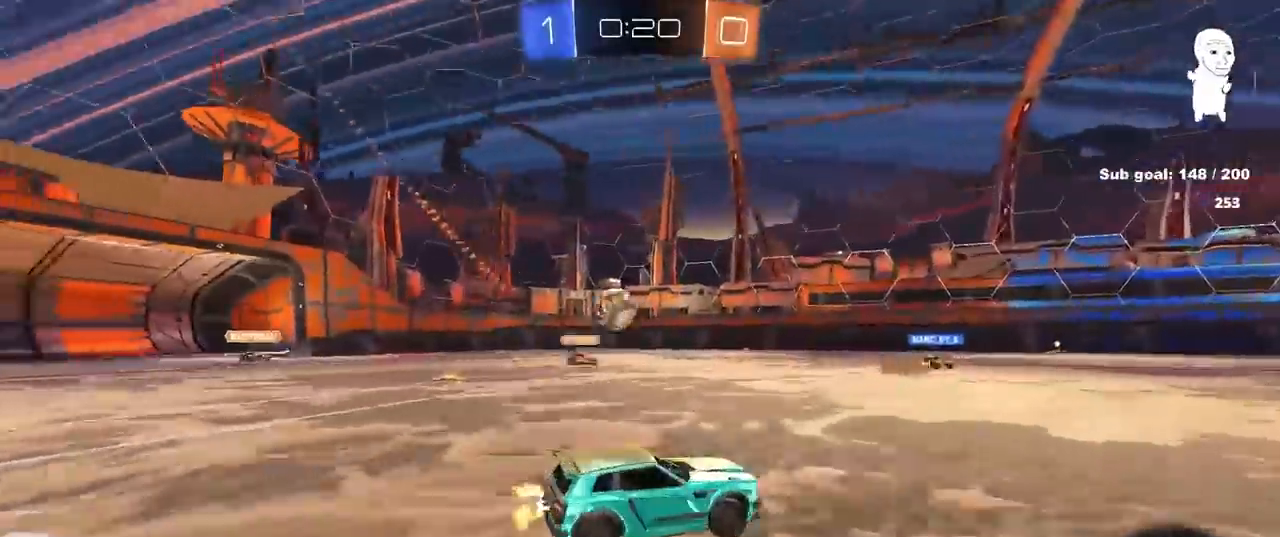
{"keys": ["w"], "mouse": [], "mouse_move": "still", "events": [[150, "mouse_right", "down"], [150, "space", "down"], [217, "mouse_right", "up"], [300, "mouse_right", "down"], [350, "space", "up"], [433, "mouse_right", "up"]]}
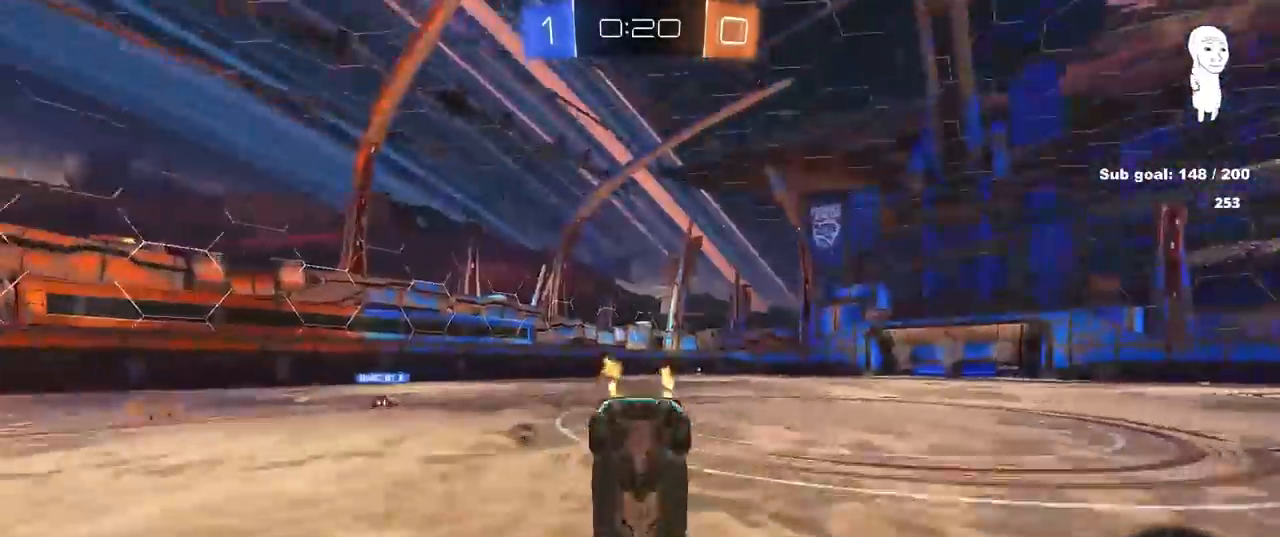
{"keys": [], "mouse": [], "mouse_move": "still", "events": [[167, "a", "down"], [217, "space", "down"], [267, "w", "up"], [417, "space", "up"], [467, "a", "up"]]}
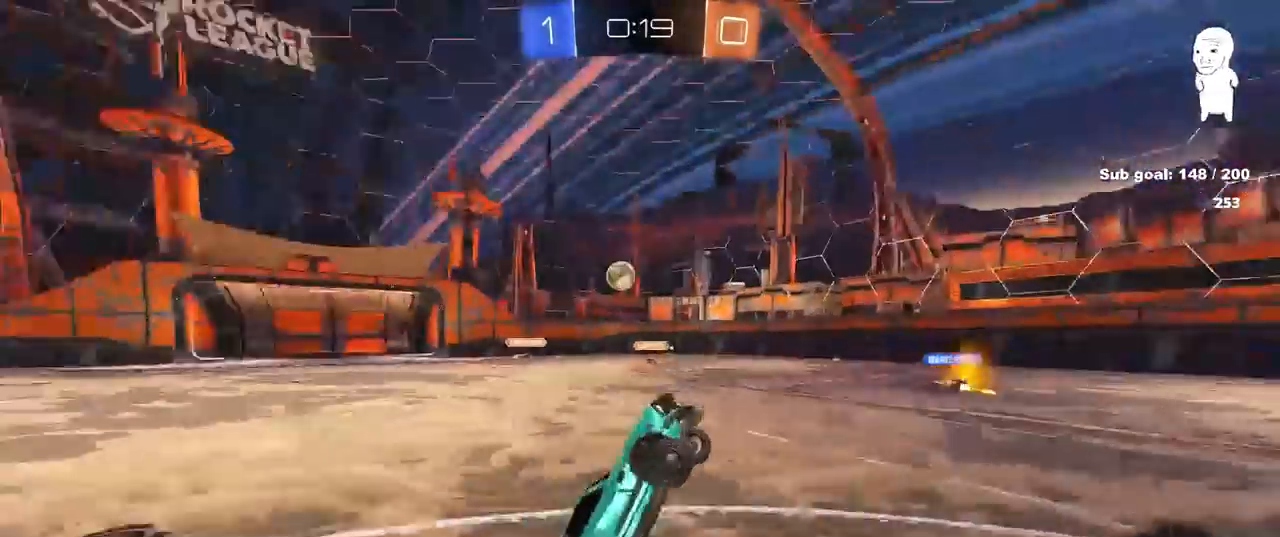
{"keys": ["a", "w"], "mouse": ["left"], "mouse_move": "still", "events": [[200, "a", "down"], [233, "w", "down"], [333, "mouse_left", "down"]]}
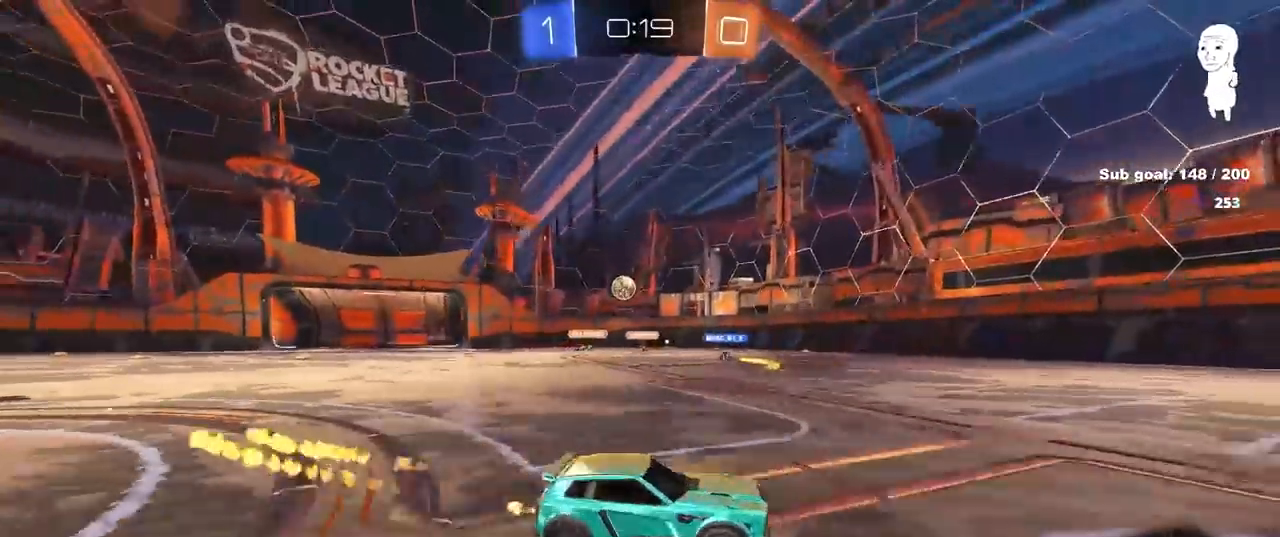
{"keys": ["a", "w"], "mouse": [], "mouse_move": "still", "events": [[200, "a", "up"], [400, "a", "down"], [500, "mouse_left", "up"]]}
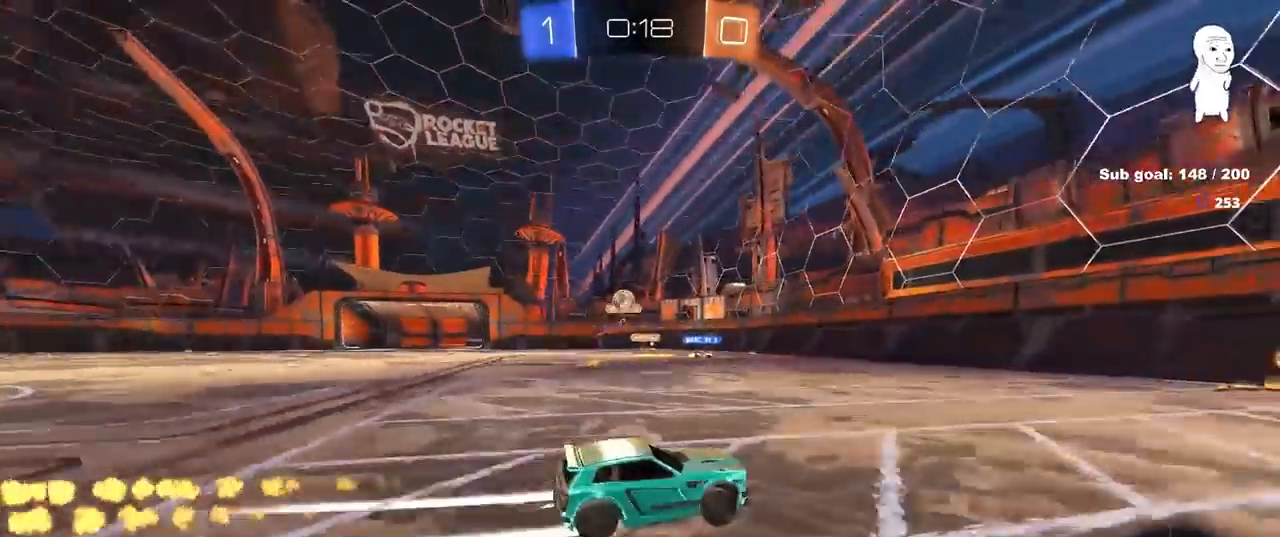
{"keys": ["d", "shift", "w"], "mouse": [], "mouse_move": "still", "events": [[33, "a", "up"], [400, "d", "down"], [400, "shift", "down"]]}
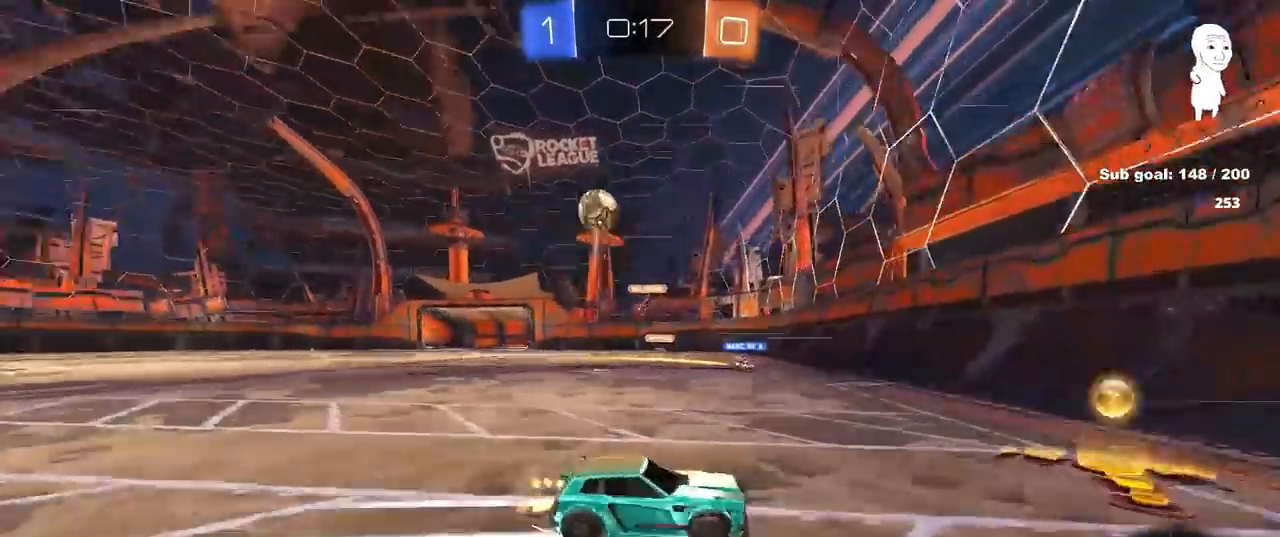
{"keys": ["d", "w"], "mouse": [], "mouse_move": "still", "events": [[50, "mouse_left", "down"], [50, "shift", "up"], [467, "mouse_left", "up"]]}
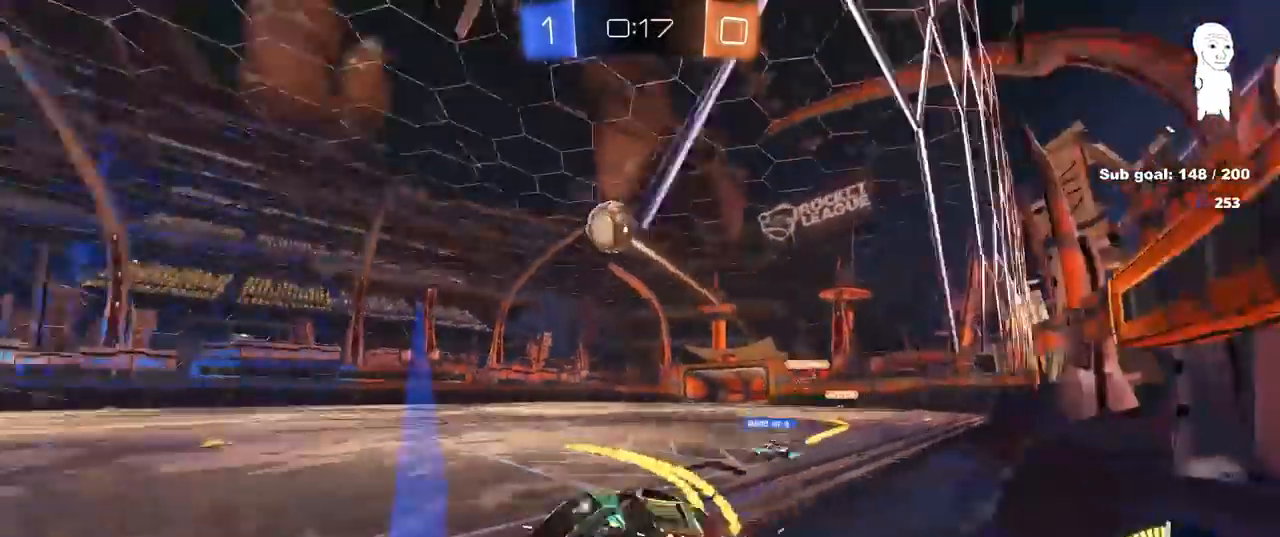
{"keys": ["d", "w"], "mouse": [], "mouse_move": "still", "events": [[117, "d", "up"], [250, "a", "down"], [400, "a", "up"], [433, "d", "down"]]}
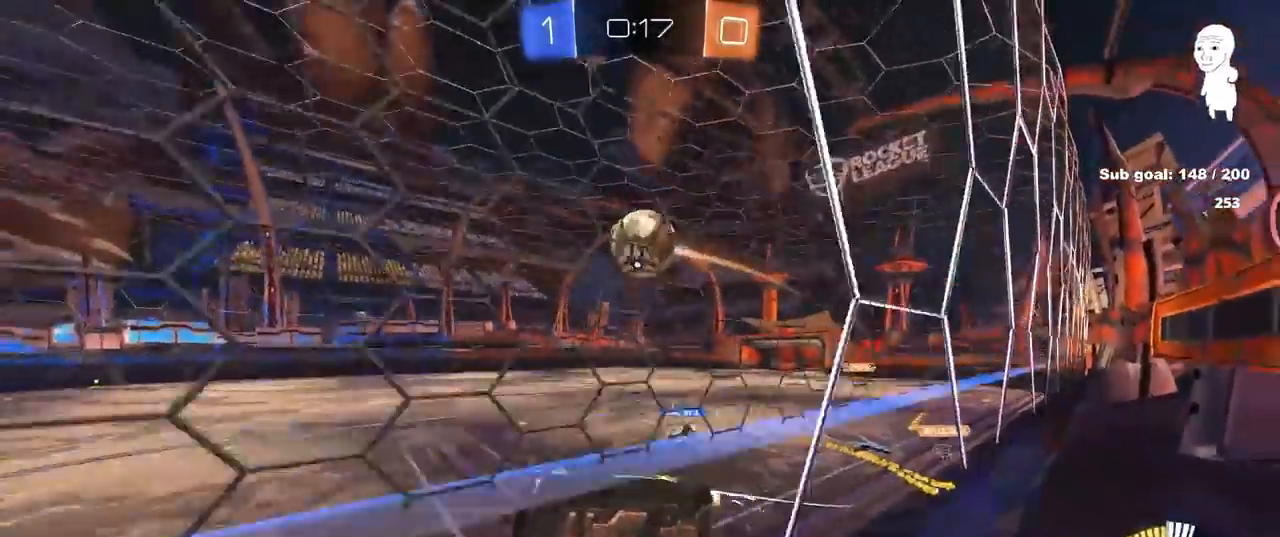
{"keys": ["w"], "mouse": ["left"], "mouse_move": "still", "events": [[50, "s", "down"], [50, "w", "up"], [83, "d", "up"], [217, "s", "up"], [267, "mouse_left", "down"], [317, "d", "down"], [317, "w", "down"], [467, "d", "up"]]}
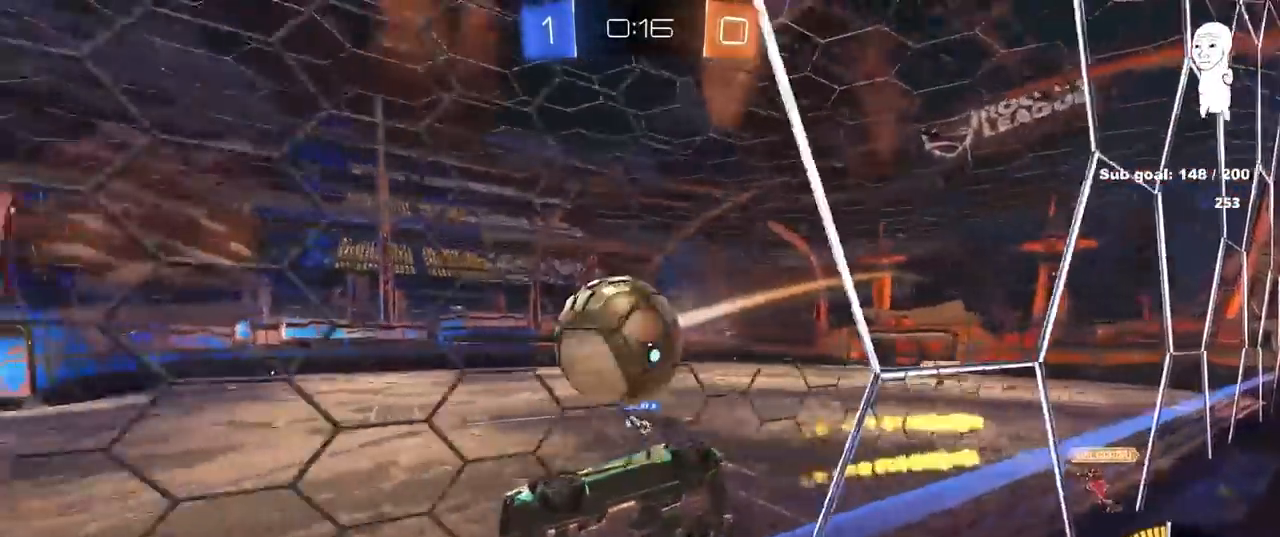
{"keys": ["a", "w"], "mouse": ["left"], "mouse_move": "still", "events": [[50, "d", "down"], [50, "mouse_left", "up"], [100, "mouse_left", "down"], [200, "d", "up"], [467, "a", "down"]]}
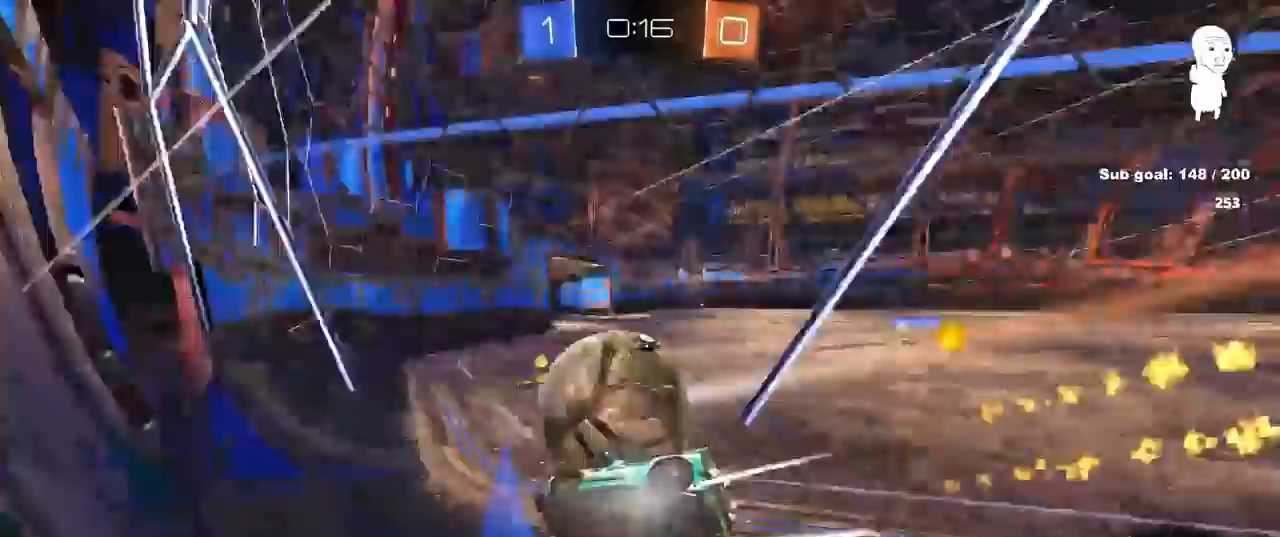
{"keys": ["d", "w"], "mouse": [], "mouse_move": "still", "events": [[17, "a", "up"], [117, "d", "down"], [167, "d", "up"], [217, "mouse_left", "up"], [400, "d", "down"]]}
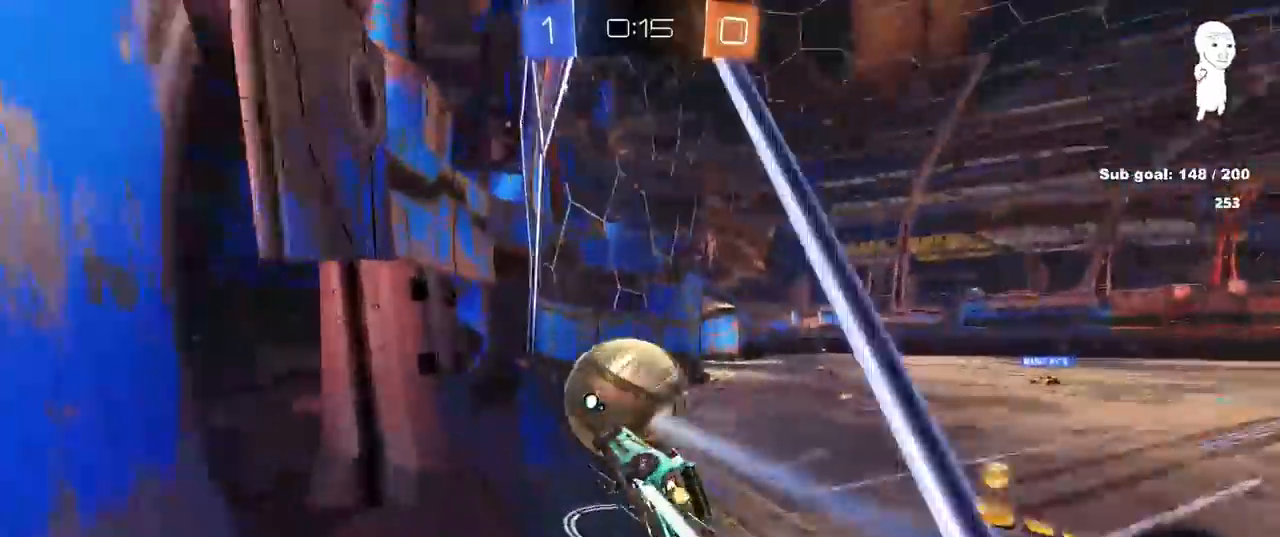
{"keys": ["w"], "mouse": ["left"], "mouse_move": "down-left", "events": [[133, "d", "up"], [267, "mouse_left", "down"]]}
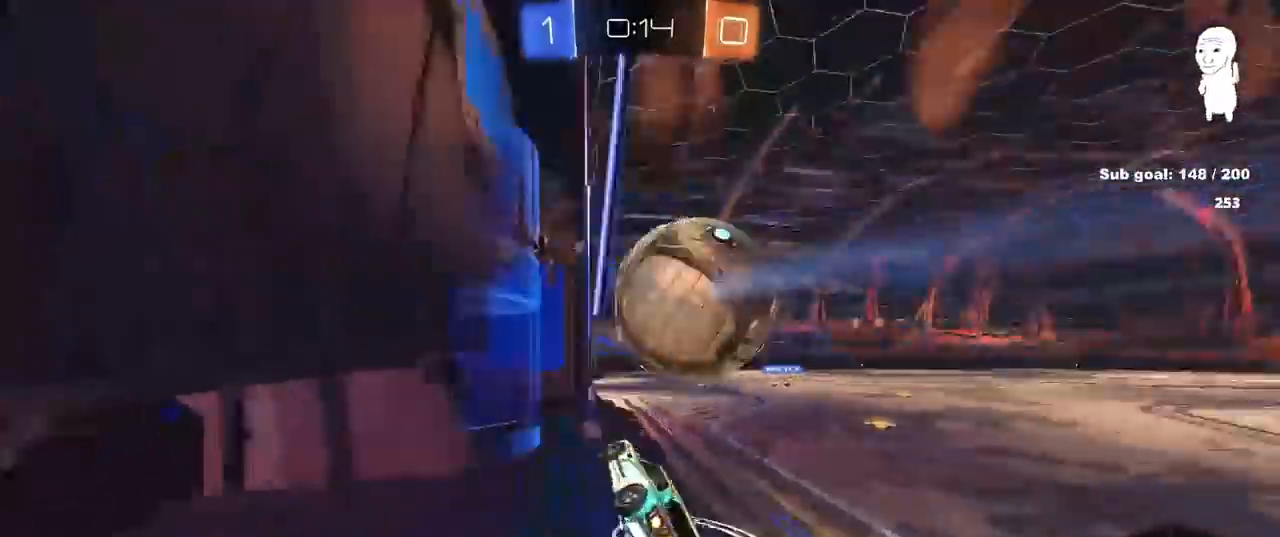
{"keys": ["a", "s"], "mouse": ["right"], "mouse_move": "still", "events": [[17, "a", "down"], [133, "mouse_left", "up"], [183, "a", "up"], [183, "d", "down"], [383, "s", "down"], [383, "w", "up"], [467, "a", "down"], [467, "d", "up"], [467, "mouse_right", "down"]]}
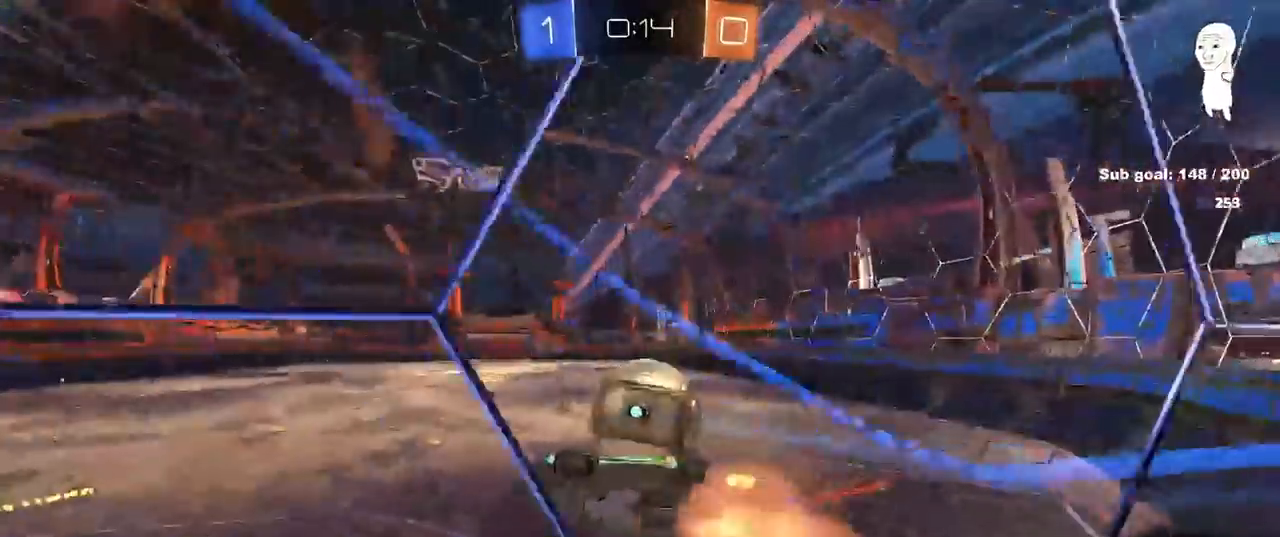
{"keys": ["a", "s", "shift"], "mouse": ["left"], "mouse_move": "still", "events": [[167, "a", "up"], [167, "d", "down"], [167, "mouse_left", "down"], [250, "mouse_right", "up"], [350, "mouse_left", "up"], [350, "shift", "down"], [400, "a", "down"], [400, "d", "up"], [483, "mouse_left", "down"]]}
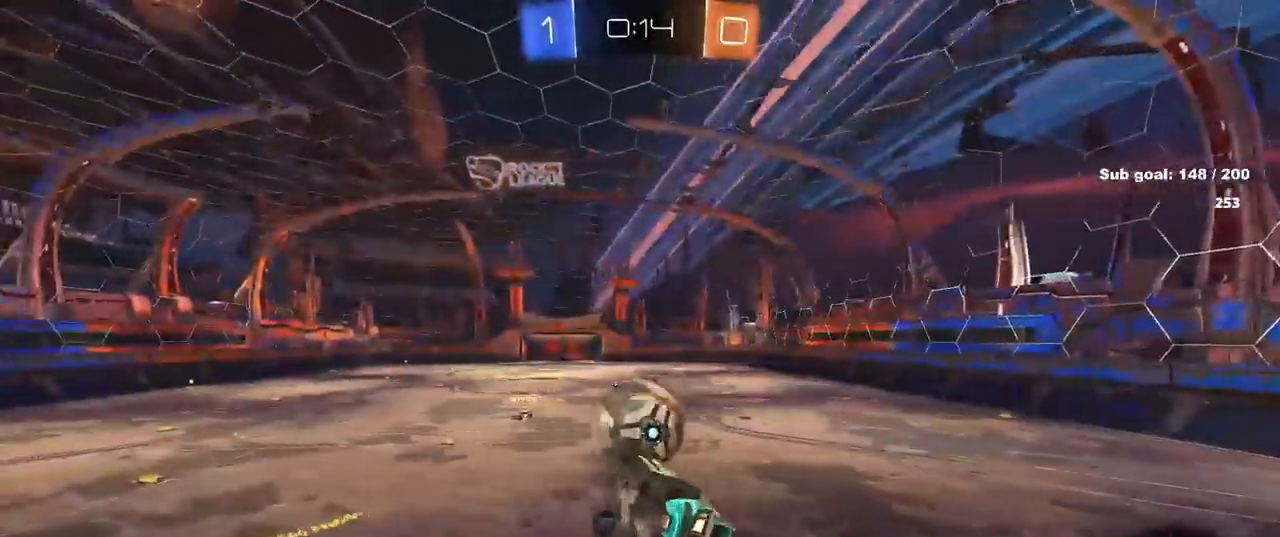
{"keys": ["a"], "mouse": ["left"], "mouse_move": "still", "events": [[33, "d", "down"], [33, "shift", "up"], [83, "a", "up"], [83, "s", "up"], [133, "shift", "down"], [183, "a", "down"], [183, "d", "up"], [183, "w", "down"], [317, "shift", "up"], [467, "w", "up"]]}
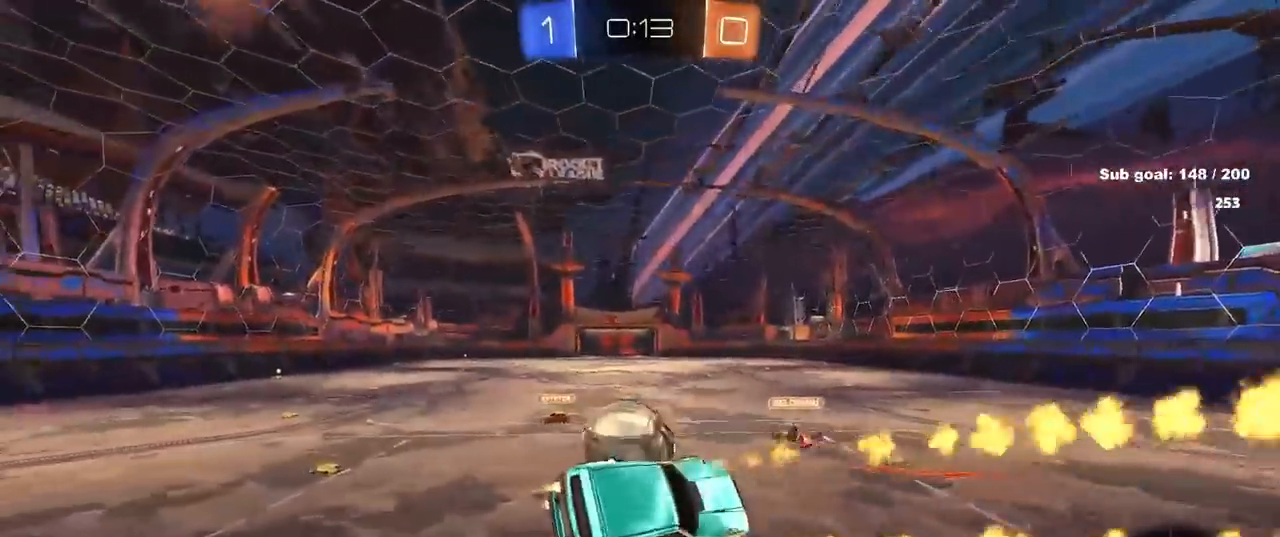
{"keys": ["a", "s", "shift"], "mouse": [], "mouse_move": "still", "events": [[100, "shift", "down"], [150, "mouse_right", "down"], [150, "w", "down"], [200, "s", "down"], [200, "w", "up"], [233, "mouse_left", "up"], [283, "mouse_right", "up"]]}
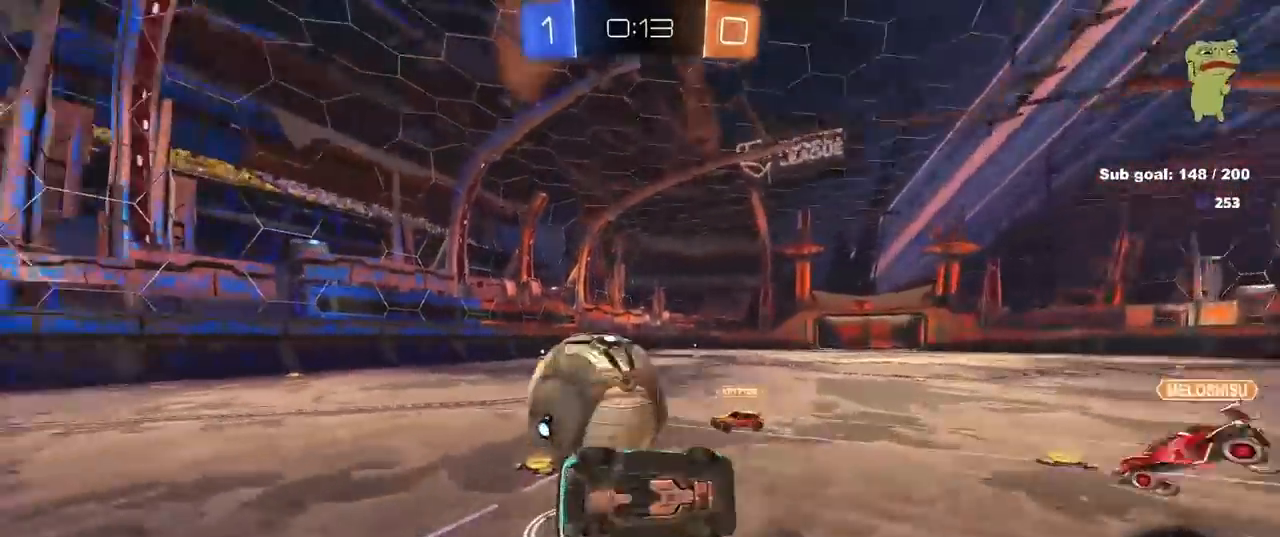
{"keys": ["a", "w"], "mouse": [], "mouse_move": "still", "events": [[150, "s", "up"], [250, "w", "down"], [433, "shift", "up"]]}
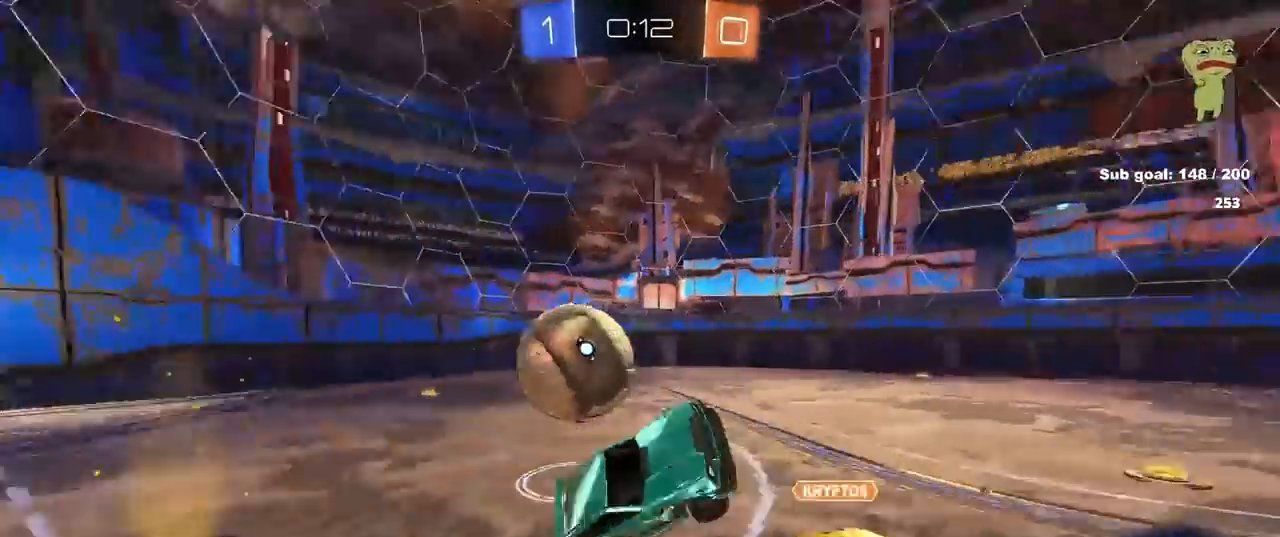
{"keys": ["a", "shift", "w"], "mouse": [], "mouse_move": "still", "events": [[133, "a", "up"], [183, "w", "up"], [267, "a", "down"], [267, "w", "down"], [500, "shift", "down"]]}
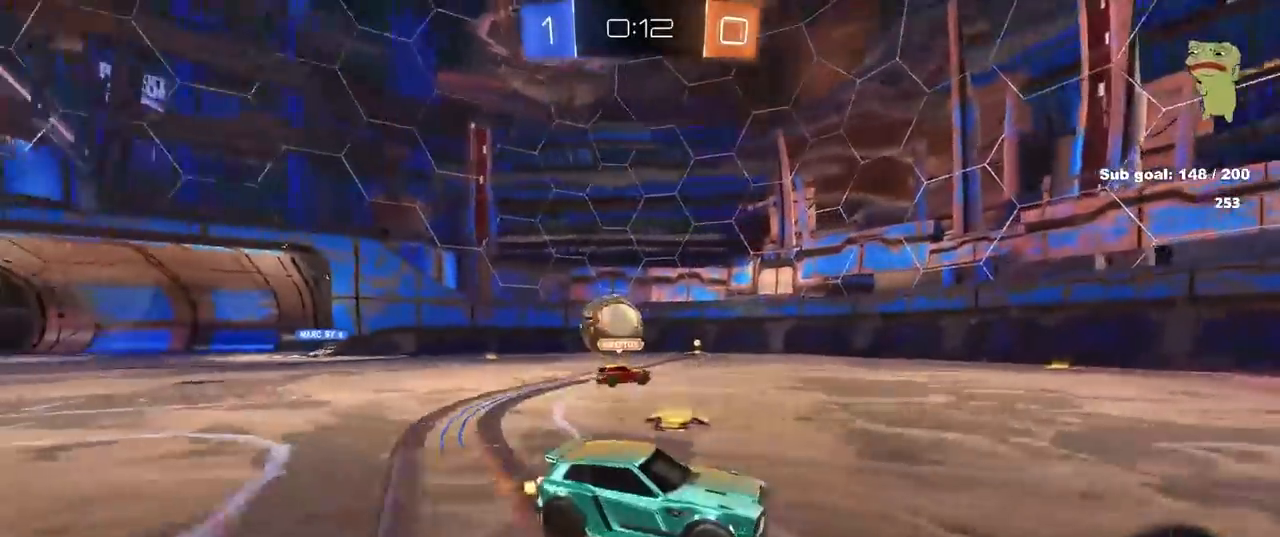
{"keys": ["a", "w"], "mouse": [], "mouse_move": "still", "events": [[50, "shift", "up"], [183, "a", "up"], [383, "a", "down"]]}
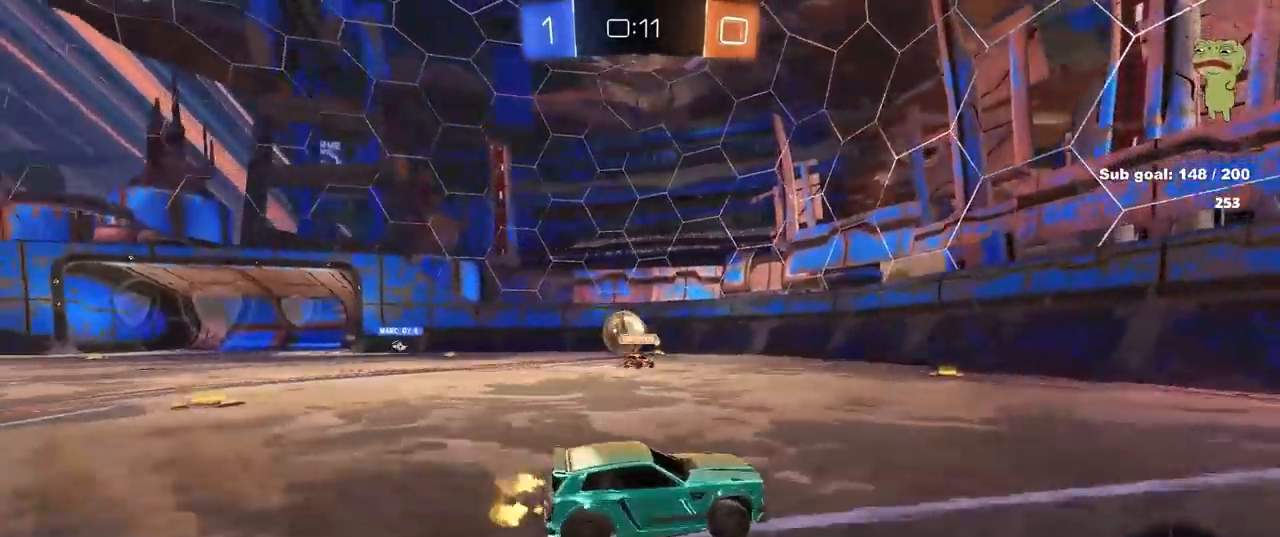
{"keys": ["a", "w"], "mouse": ["left"], "mouse_move": "down", "events": [[67, "mouse_left", "down"], [300, "a", "up"], [400, "a", "down"]]}
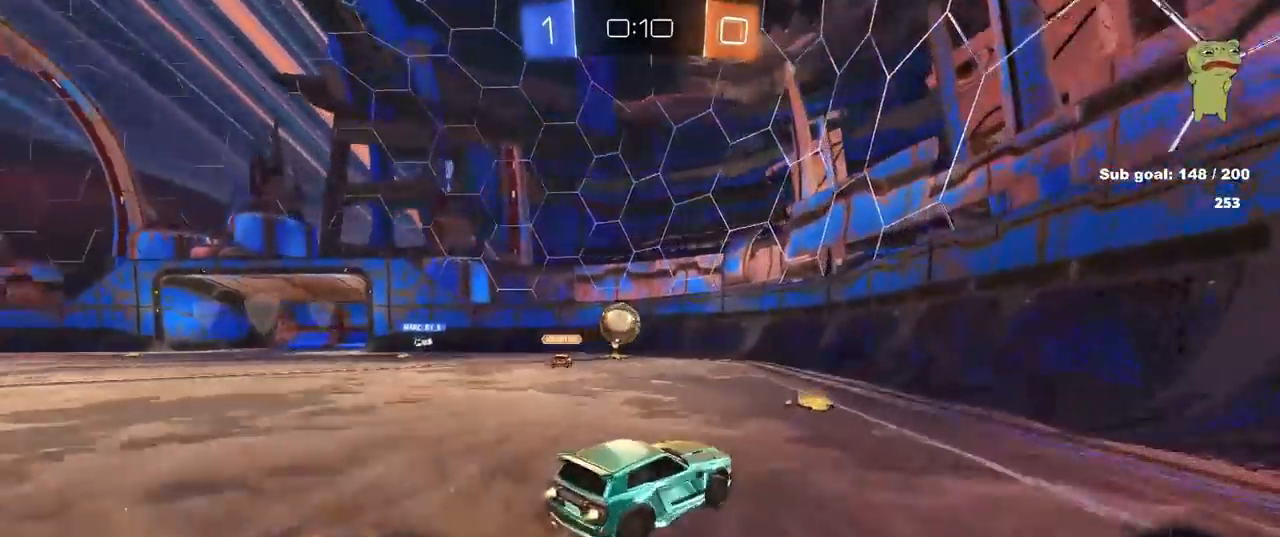
{"keys": ["a", "w"], "mouse": [], "mouse_move": "still", "events": [[83, "a", "up"], [167, "mouse_left", "up"], [267, "mouse_left", "down"], [367, "a", "down"], [417, "mouse_left", "up"]]}
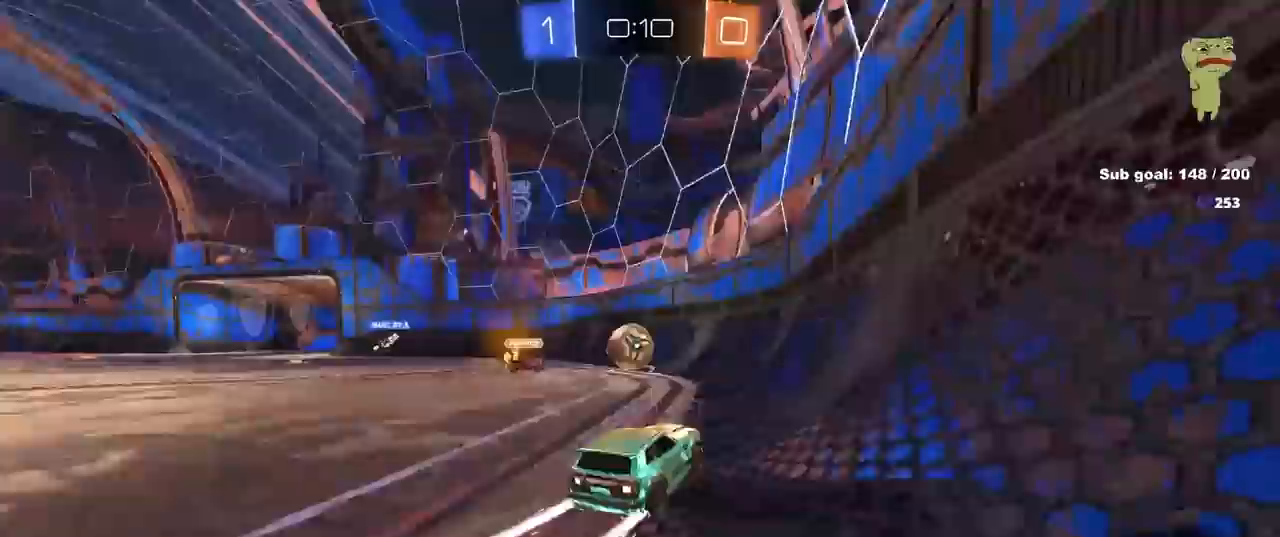
{"keys": ["d", "w"], "mouse": ["left"], "mouse_move": "down", "events": [[17, "a", "up"], [250, "a", "down"], [333, "mouse_left", "down"], [383, "a", "up"], [417, "d", "down"], [417, "w", "up"], [467, "w", "down"]]}
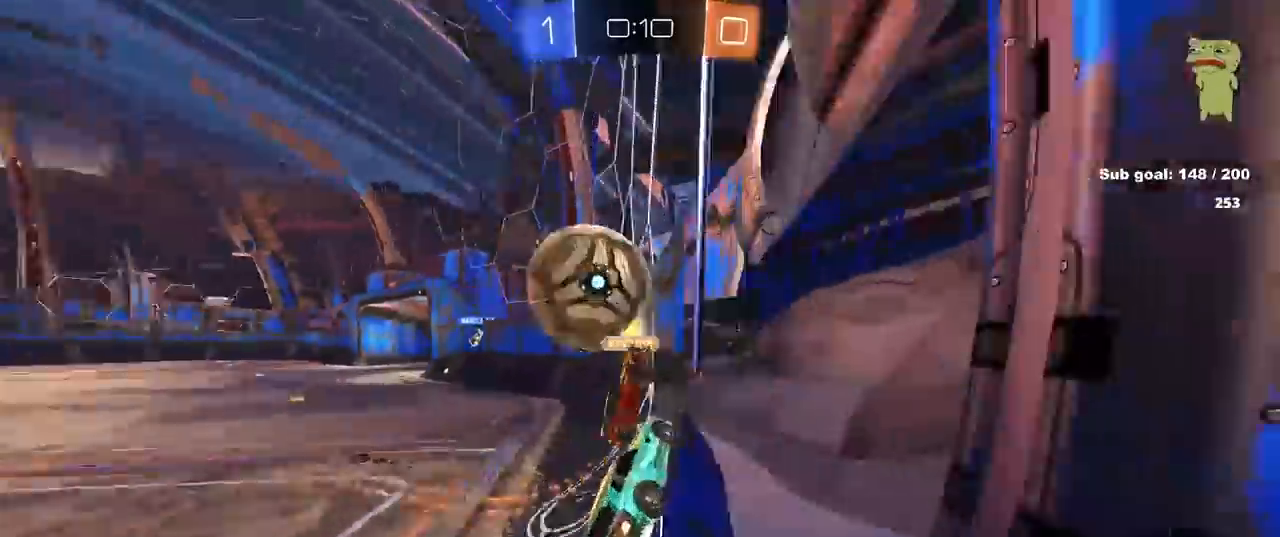
{"keys": ["a", "w"], "mouse": [], "mouse_move": "still", "events": [[200, "a", "down"], [200, "d", "up"], [250, "mouse_left", "up"]]}
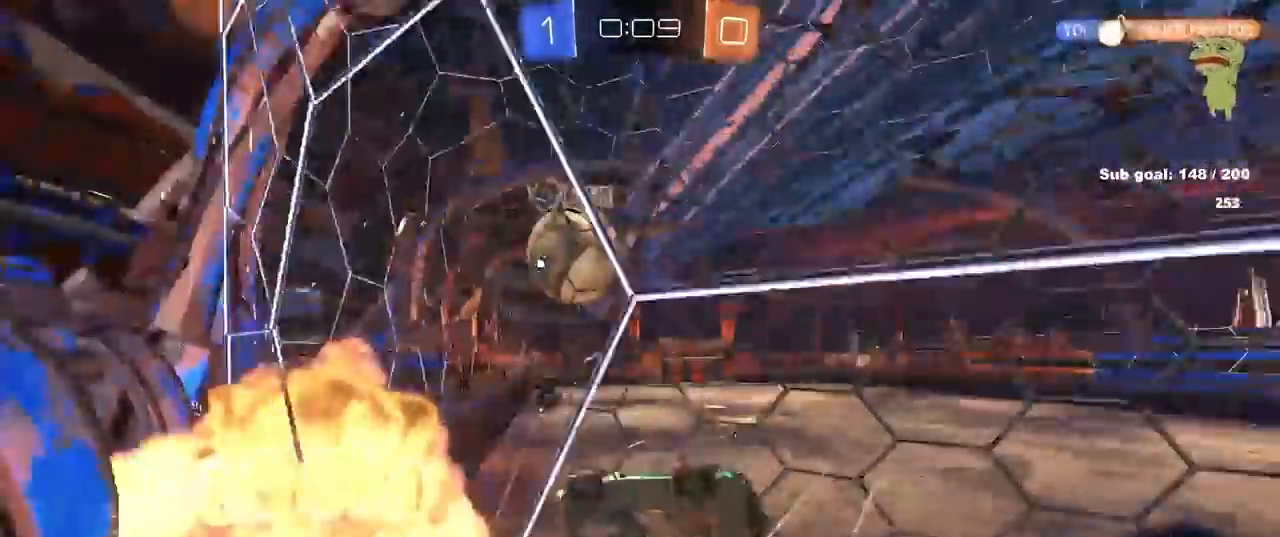
{"keys": ["w"], "mouse": [], "mouse_move": "still", "events": [[83, "a", "up"], [133, "space", "down"], [317, "space", "up"]]}
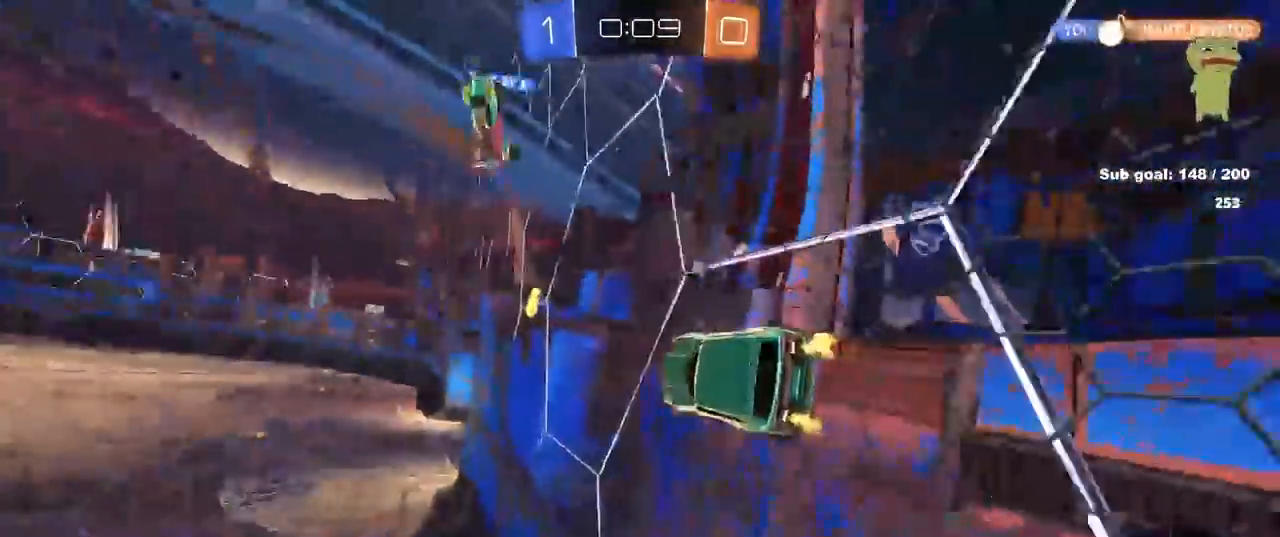
{"keys": ["d", "s", "shift", "space"], "mouse": ["right"], "mouse_move": "still", "events": [[100, "a", "down"], [283, "a", "up"], [333, "mouse_right", "down"], [333, "w", "up"], [383, "d", "down"], [433, "s", "down"], [433, "shift", "down"], [483, "space", "down"]]}
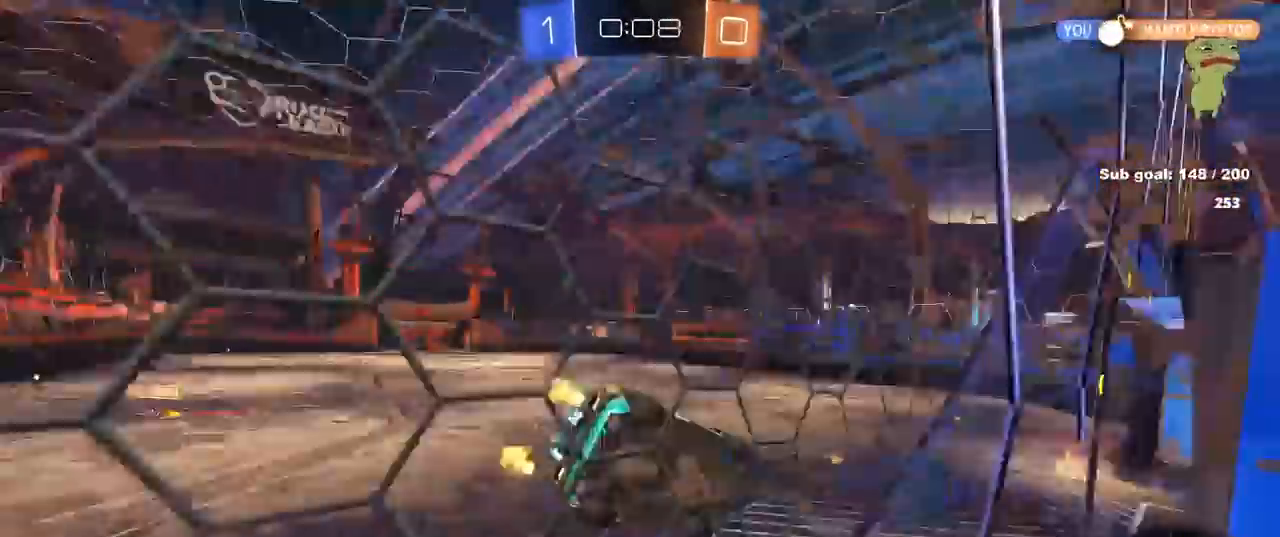
{"keys": ["w"], "mouse": ["right"], "mouse_move": "still", "events": [[67, "mouse_right", "up"], [117, "space", "up"], [167, "shift", "up"], [200, "d", "up"], [250, "a", "down"], [250, "s", "up"], [300, "a", "up"], [433, "w", "down"], [483, "mouse_right", "down"]]}
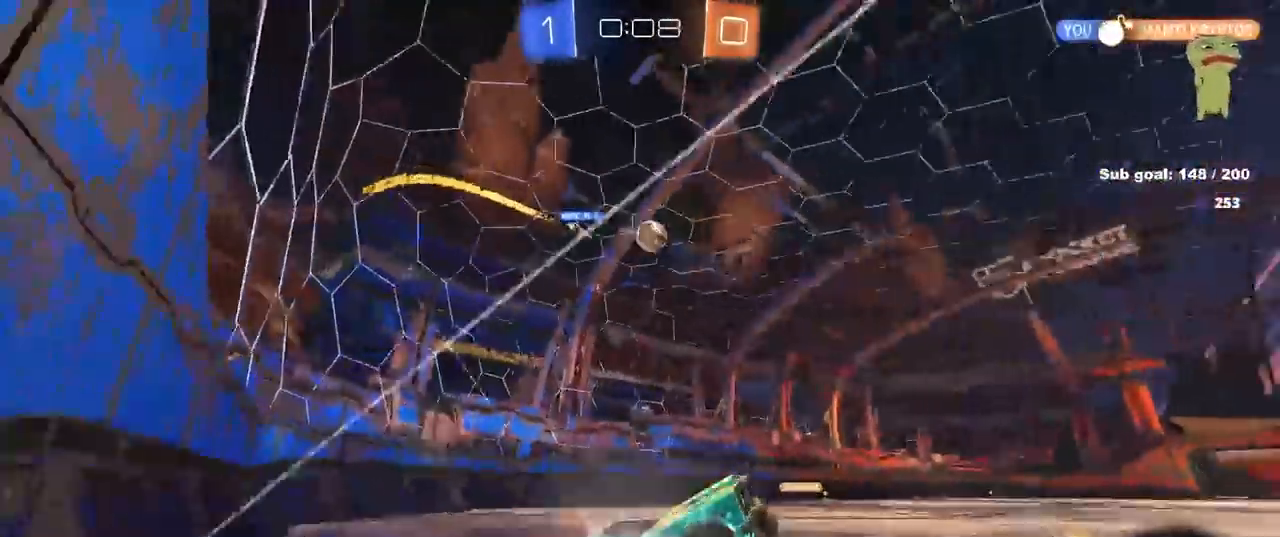
{"keys": ["a", "w"], "mouse": [], "mouse_move": "still", "events": [[133, "mouse_right", "up"], [133, "space", "down"], [167, "a", "down"], [267, "space", "up"]]}
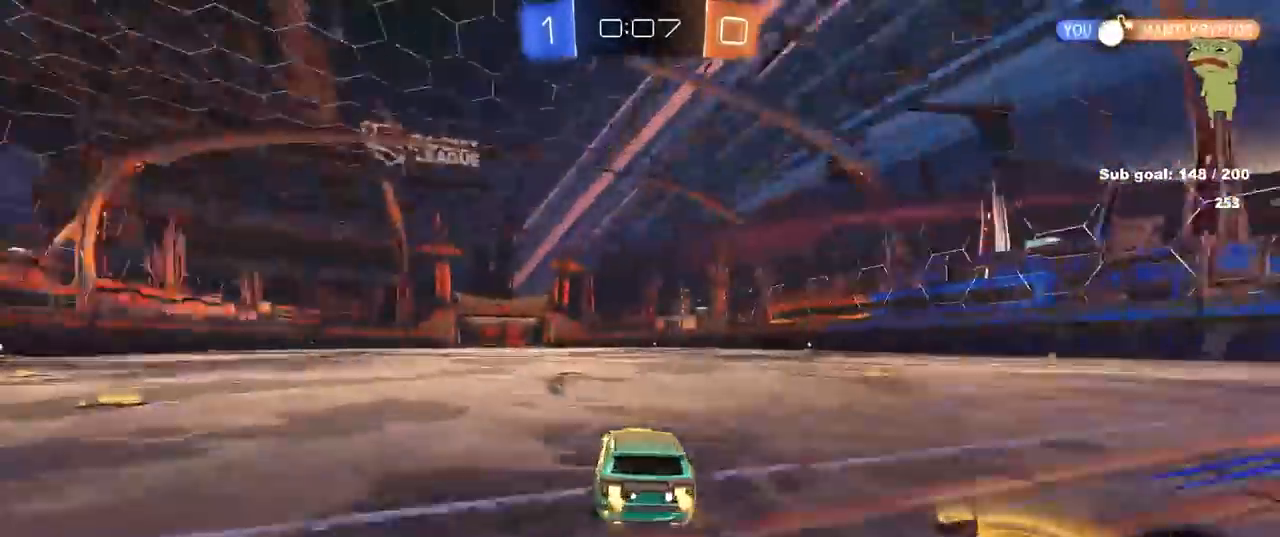
{"keys": ["space", "w"], "mouse": [], "mouse_move": "still", "events": [[150, "a", "up"], [200, "mouse_right", "down"], [283, "mouse_right", "up"], [333, "mouse_right", "down"], [383, "space", "down"], [483, "mouse_right", "up"]]}
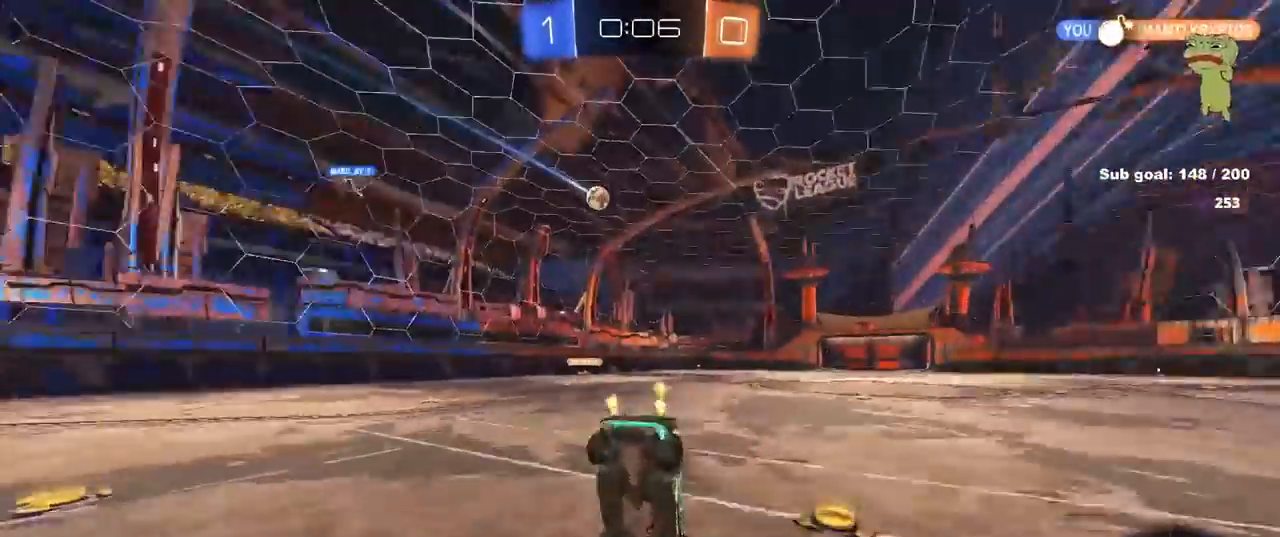
{"keys": ["d"], "mouse": [], "mouse_move": "still", "events": [[33, "space", "up"], [150, "d", "down"], [200, "w", "up"], [300, "d", "up"], [450, "d", "down"]]}
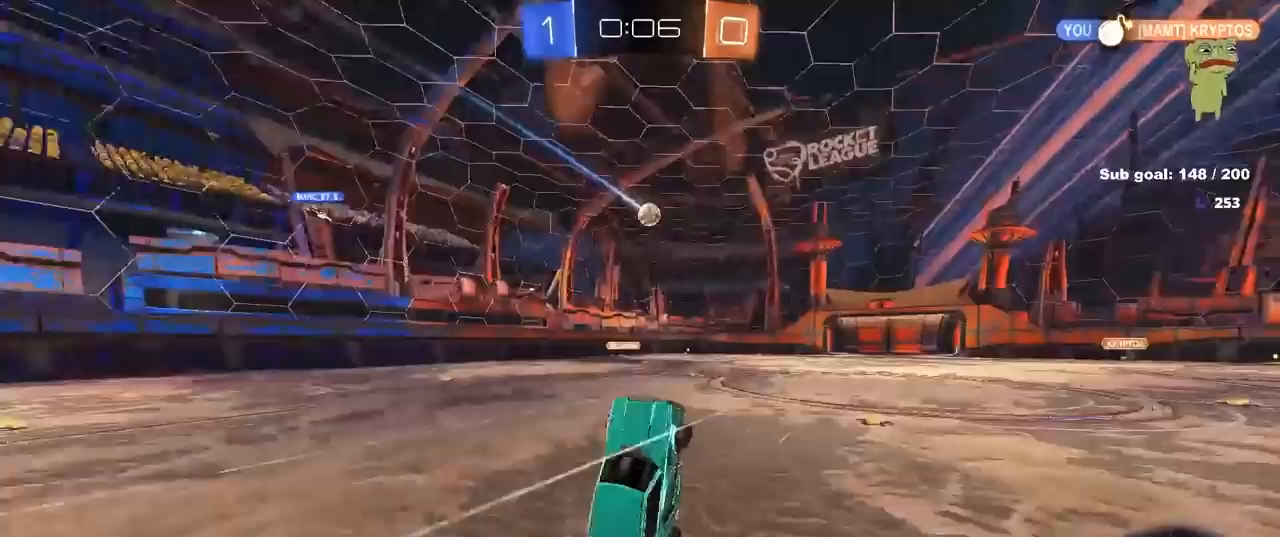
{"keys": ["w"], "mouse": [], "mouse_move": "still", "events": [[83, "d", "up"], [317, "d", "down"], [417, "d", "up"], [417, "w", "down"]]}